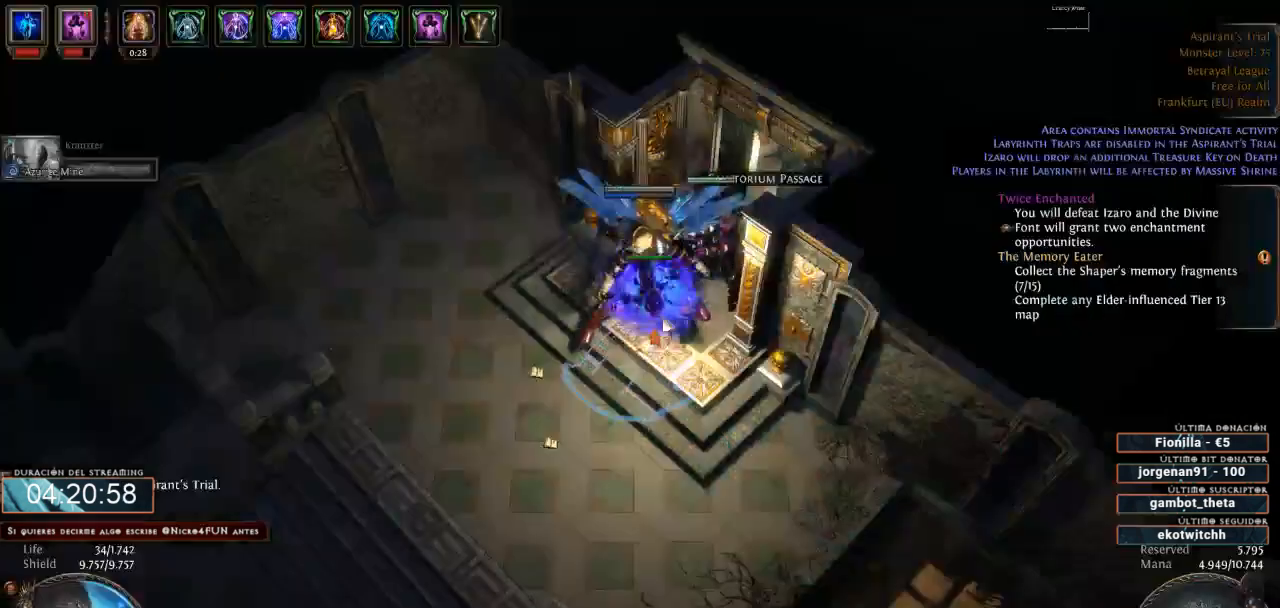
Gameplay with keyboard and mouse; each line is a JSON object with the keys and mouse buttons held at the frame after it. "events" lists presses ("down") and releases ("up") of "0", "1", "2", "3", "4", "5", "6", "7", "8", "9", "a", "alt", "b", "backspace", "c", "caps_lock", "ctrl", "d", "down", "e", "escape", "f", "f1", "f10", "f11", "f12", "f2", "f3", "f4", "f5", "f6", "f7", "f8", "f9", "g", "h", "i", "j", "k", "l", "left", "m", "n", "o", "p", "q", "r", "right", "s", "shift", "space", "super", "t", "tab", "u", "up", "v", "w", "x", "y", "z", "mouse_left", "mouse_wheel" and "mouse_right" between this image and that frame as [ms after this image, input, new state], when the widget could be followed in between. "mouse_left", "mouse_wheel", "mouse_right" = the "left", "wheel", "right" buttons of the "mouse" list. No other keys are recorded. "wheel" means that the mouse wheel is clicked or scrolled. Not read: mouse_move.
{"keys": ["d"], "mouse": [], "events": []}
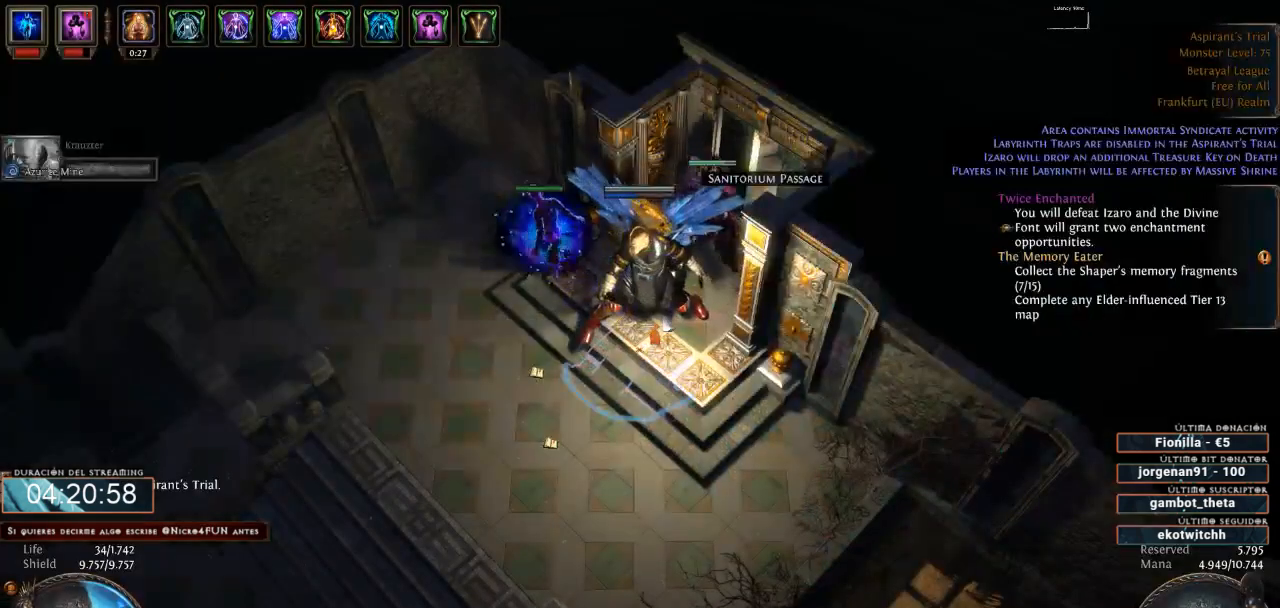
{"keys": ["d"], "mouse": [], "events": []}
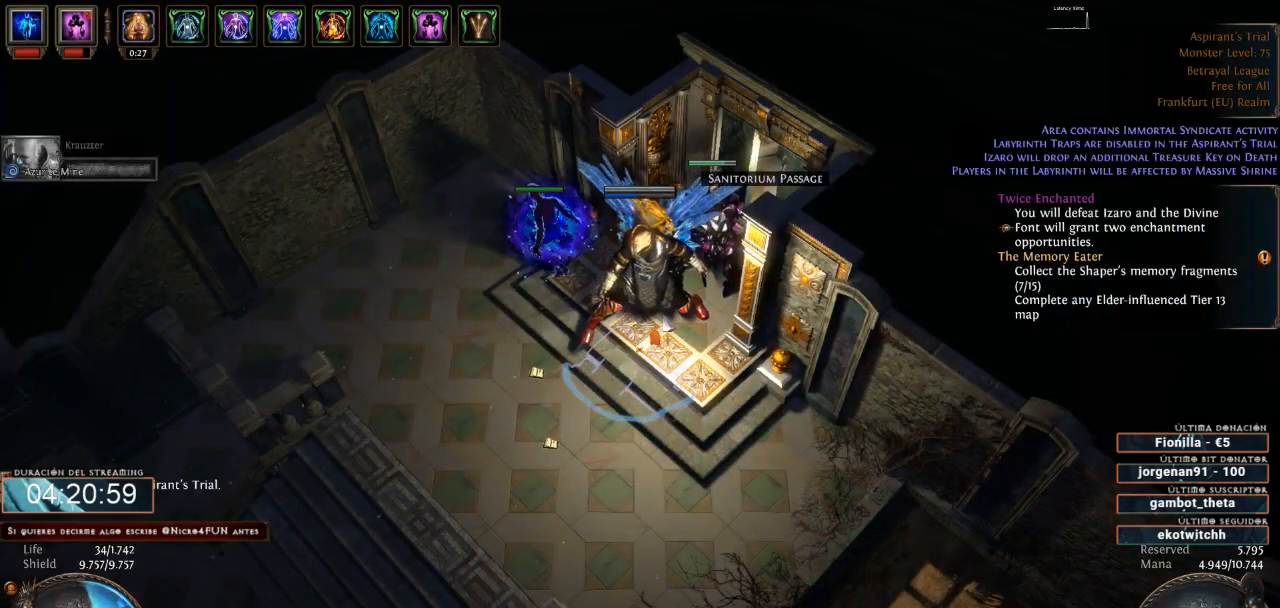
{"keys": ["d"], "mouse": [], "events": []}
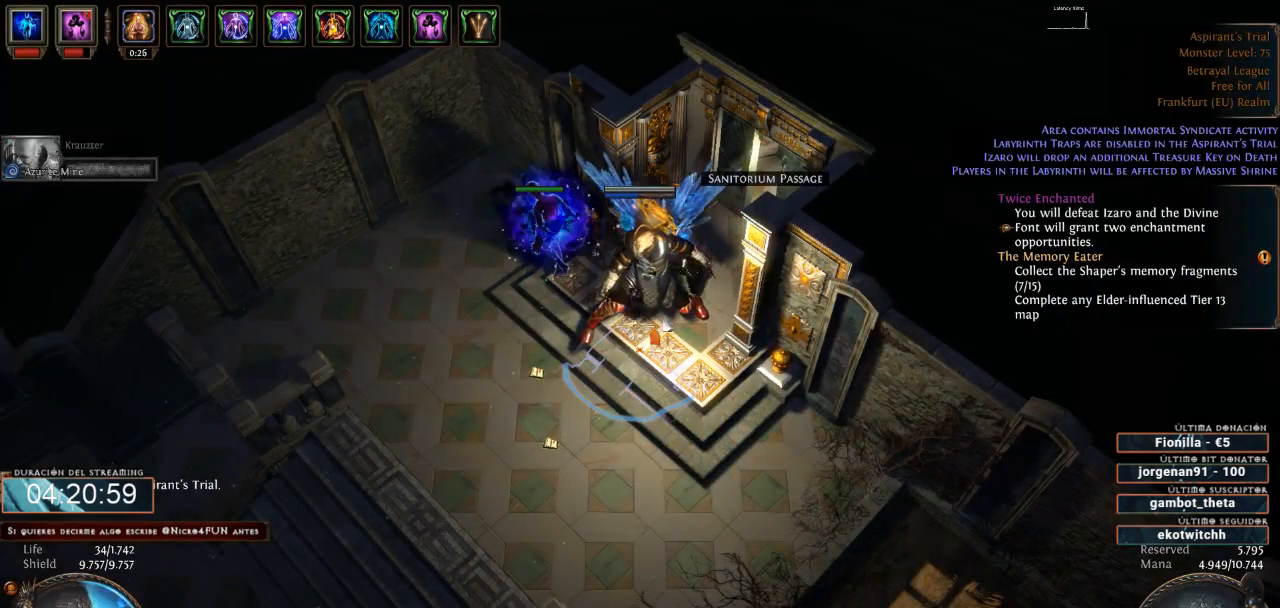
{"keys": ["d"], "mouse": [], "events": []}
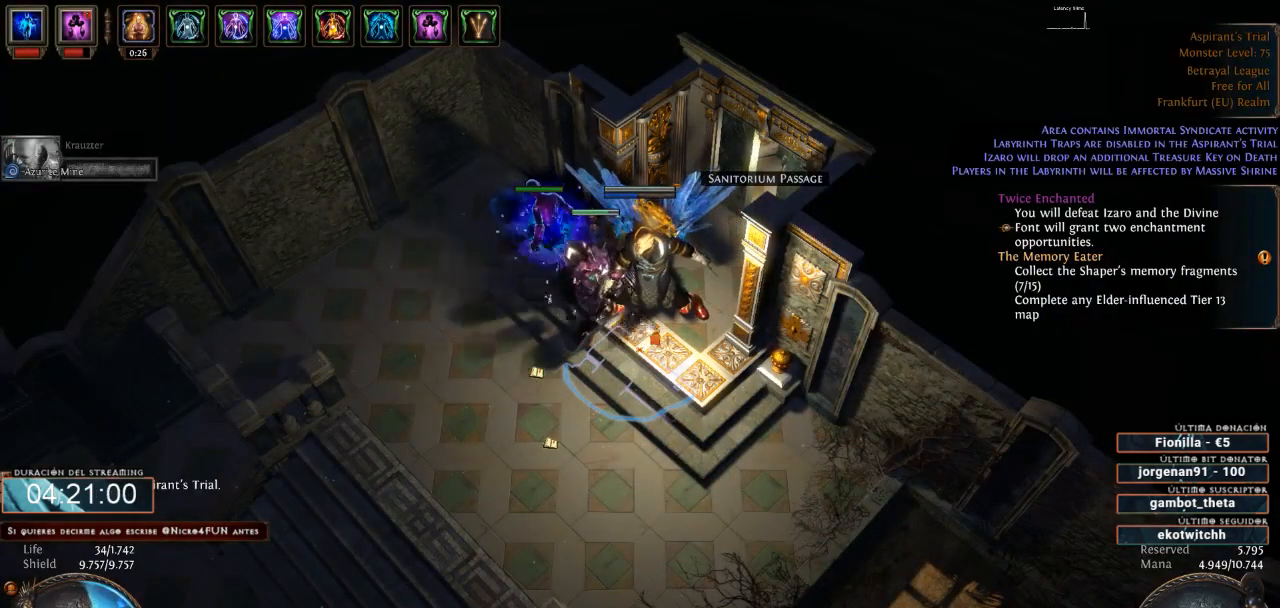
{"keys": ["d"], "mouse": ["left"], "events": [[500, "mouse_left", "down"]]}
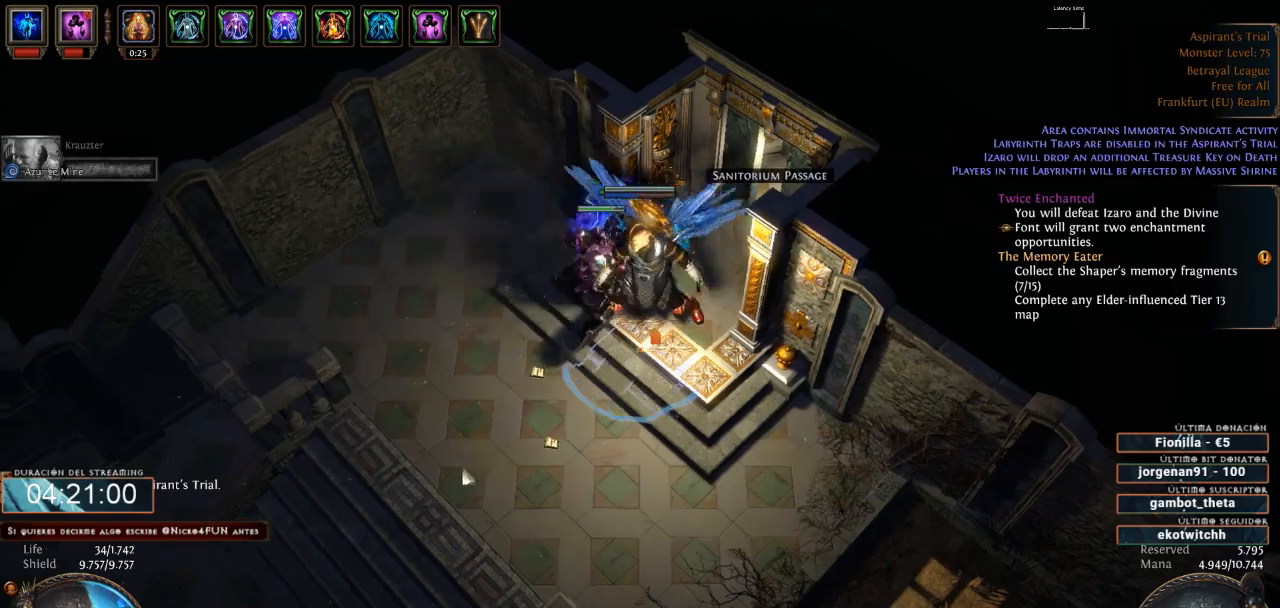
{"keys": ["d"], "mouse": ["left"], "events": []}
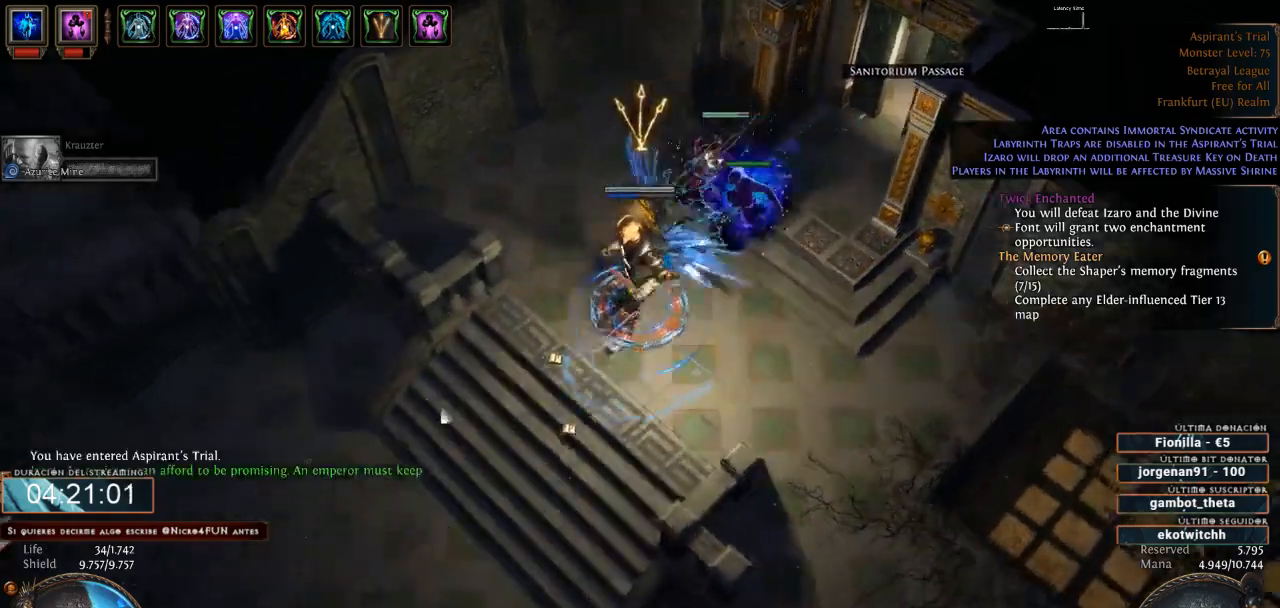
{"keys": ["d"], "mouse": ["left"], "events": []}
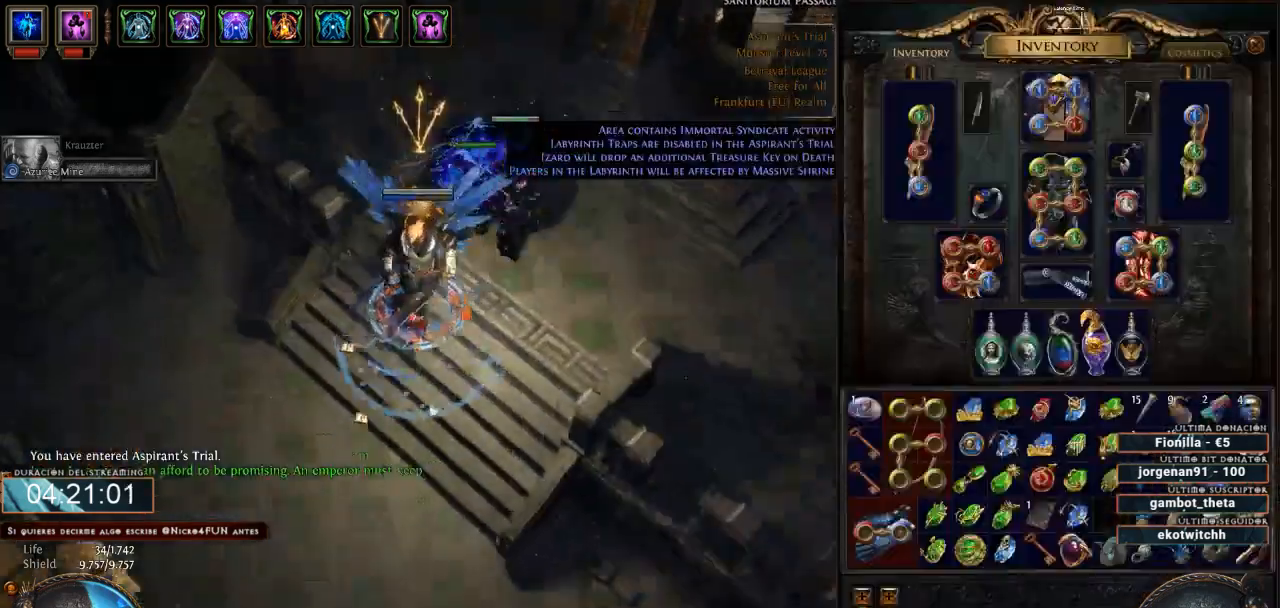
{"keys": ["d"], "mouse": ["left"], "events": []}
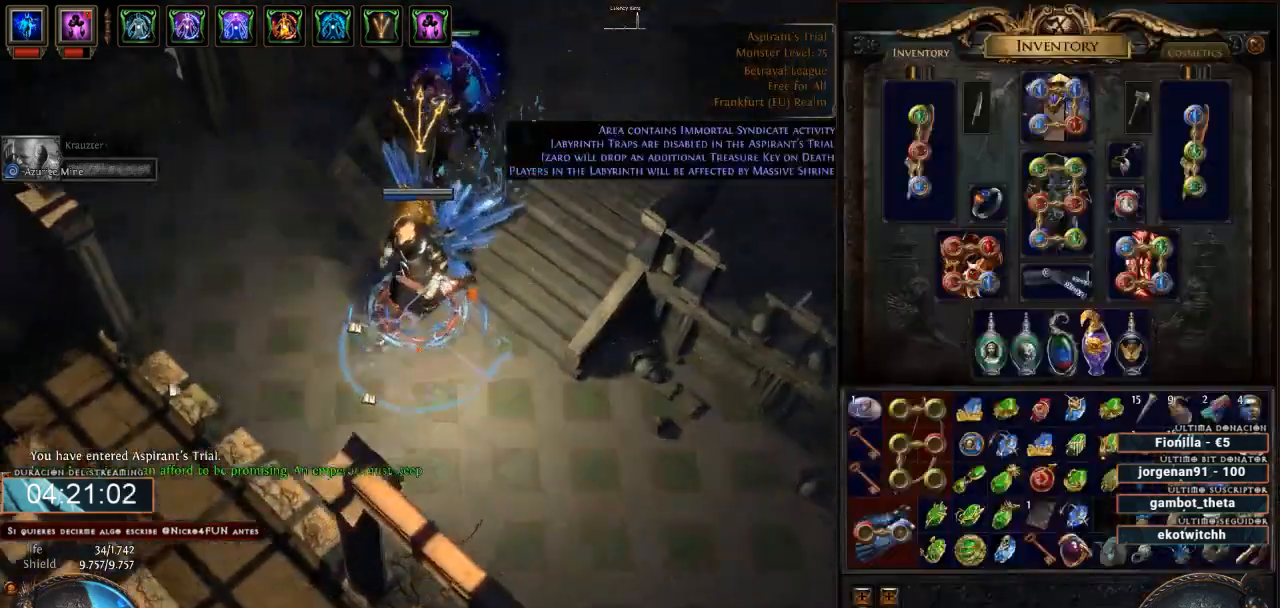
{"keys": ["d"], "mouse": ["left"], "events": []}
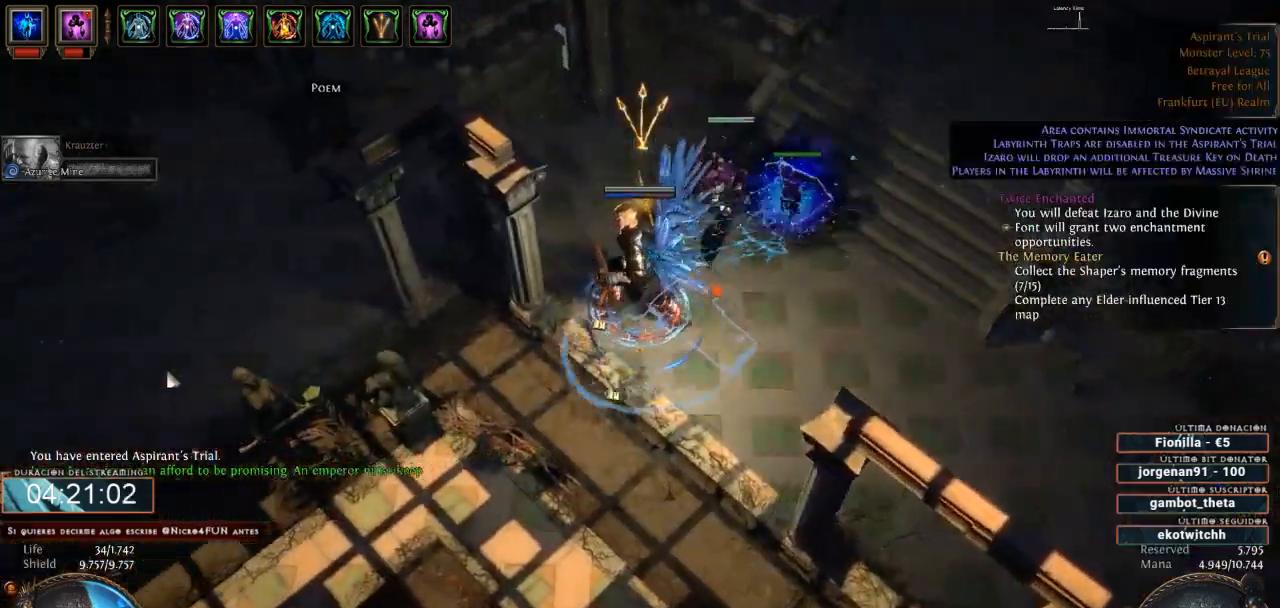
{"keys": ["d"], "mouse": ["left"], "events": []}
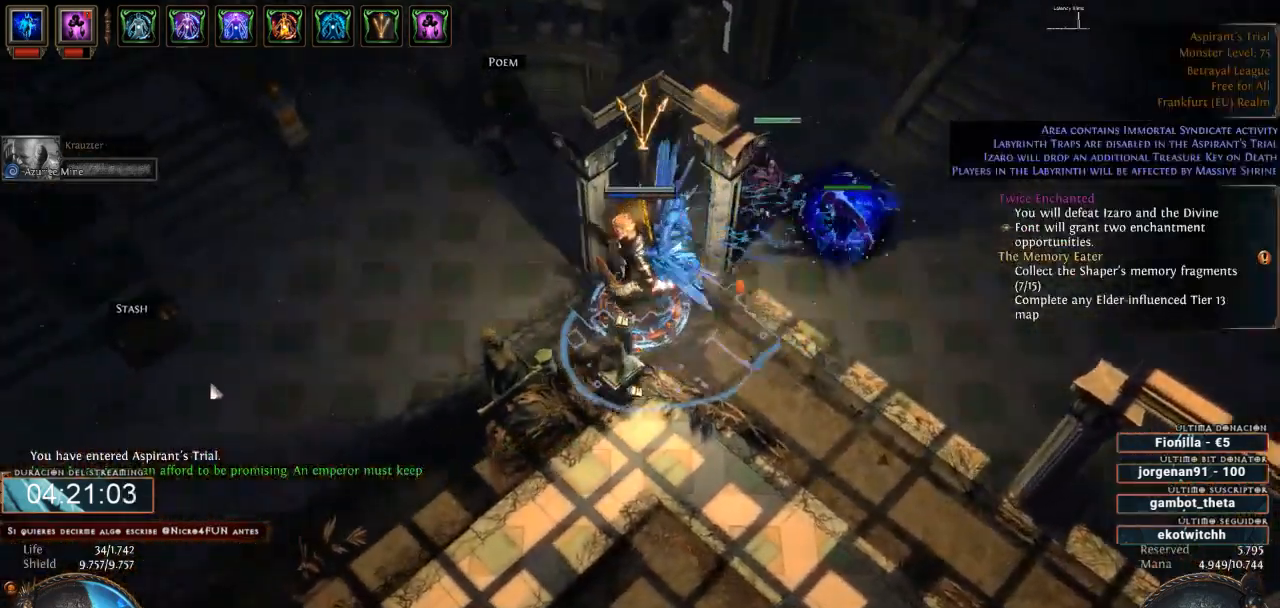
{"keys": ["d"], "mouse": ["left"], "events": [[333, "mouse_left", "up"], [467, "mouse_left", "down"]]}
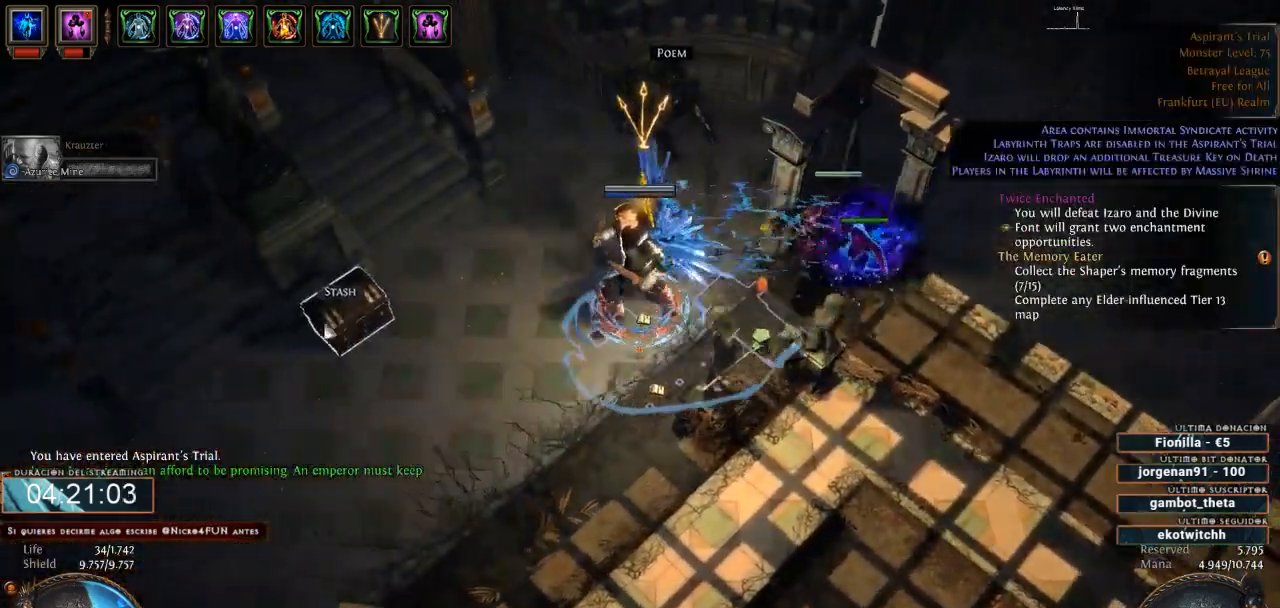
{"keys": ["d"], "mouse": [], "events": [[67, "mouse_left", "up"]]}
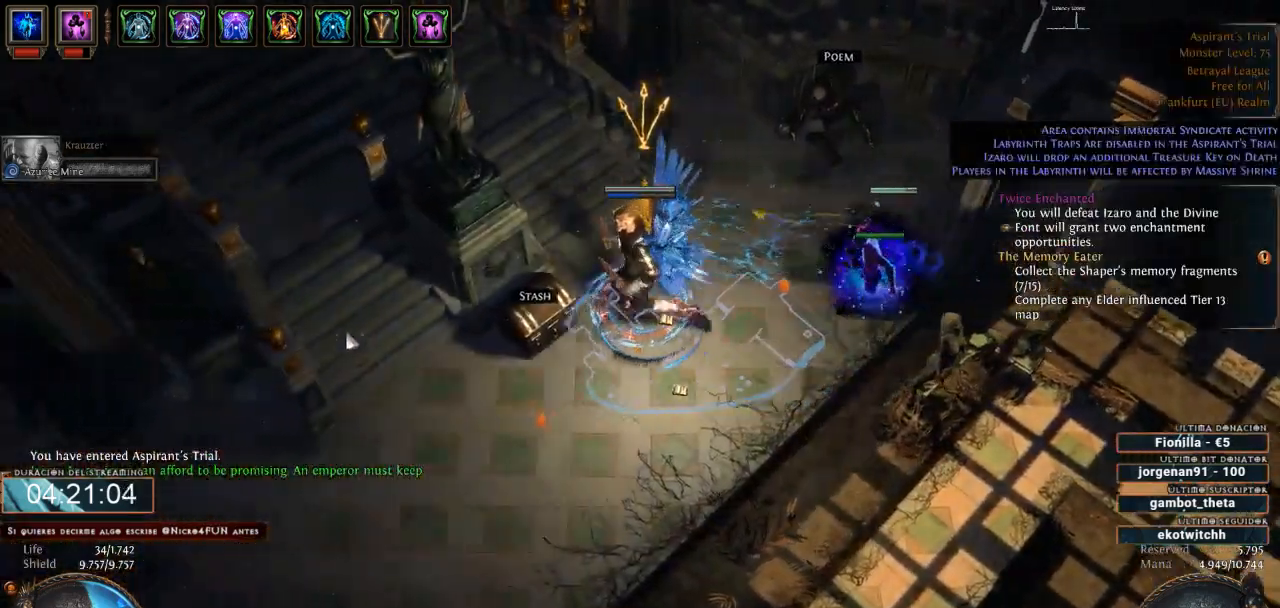
{"keys": ["d"], "mouse": [], "events": []}
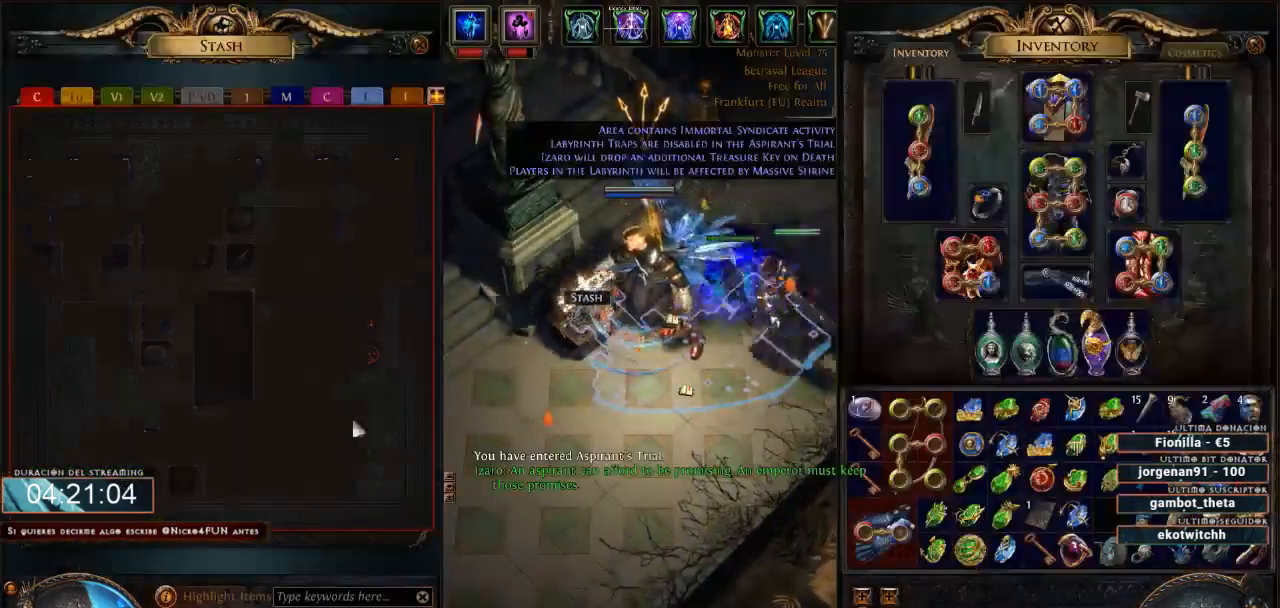
{"keys": ["d"], "mouse": [], "events": []}
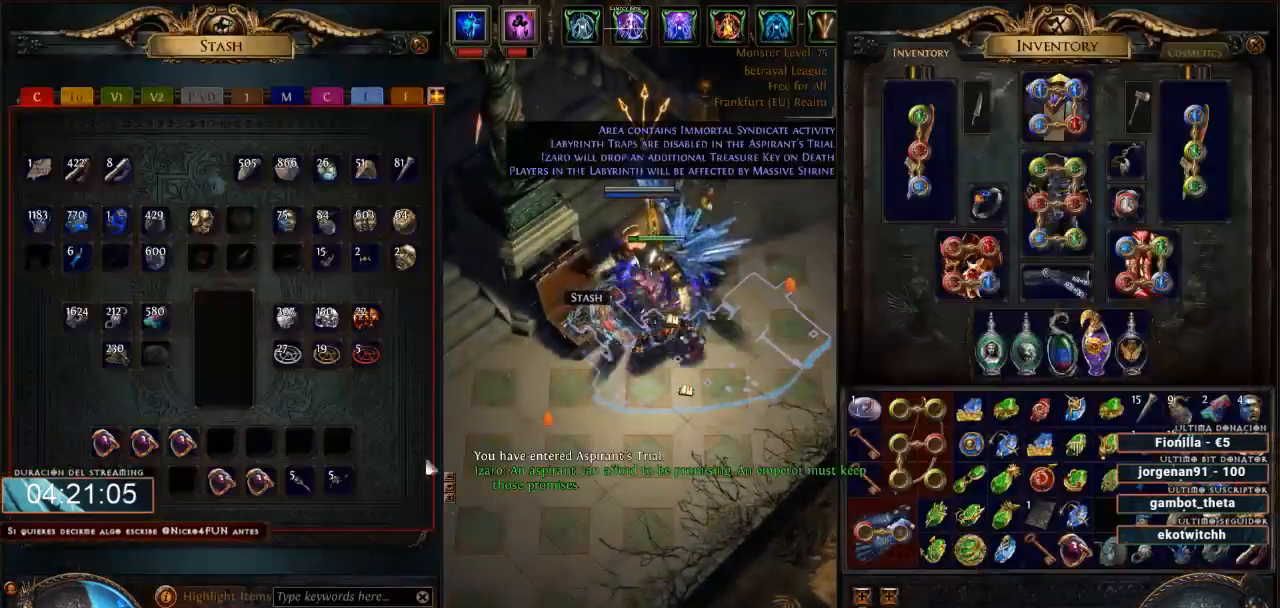
{"keys": ["ctrl", "d"], "mouse": [], "events": [[67, "ctrl", "down"]]}
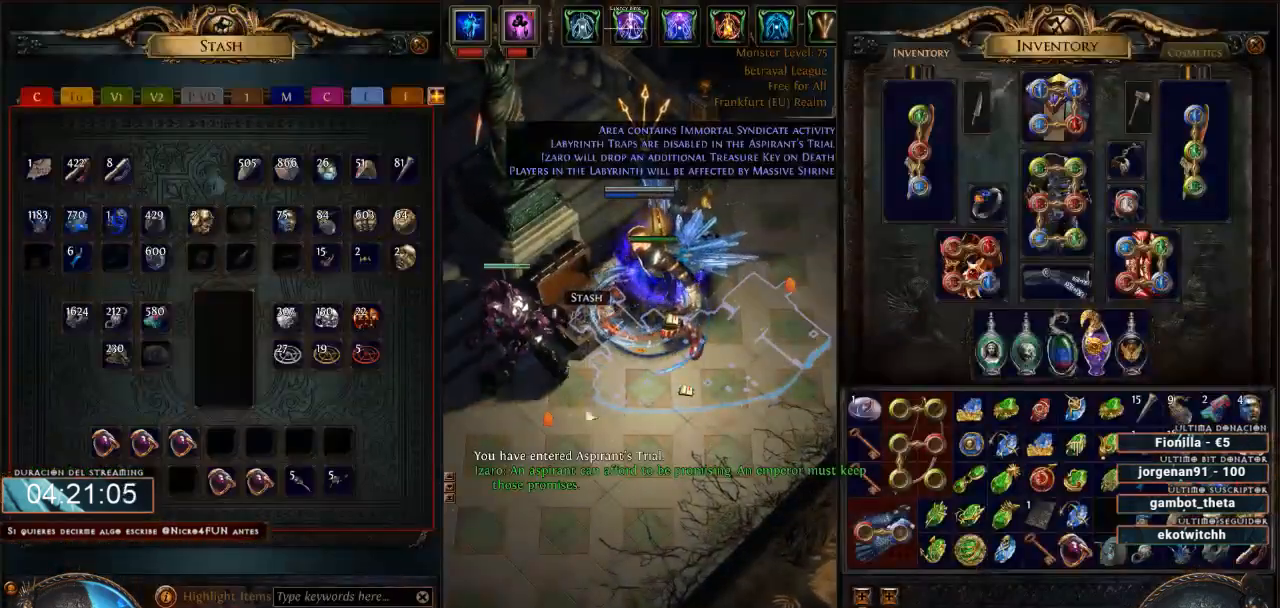
{"keys": ["ctrl", "d"], "mouse": [], "events": []}
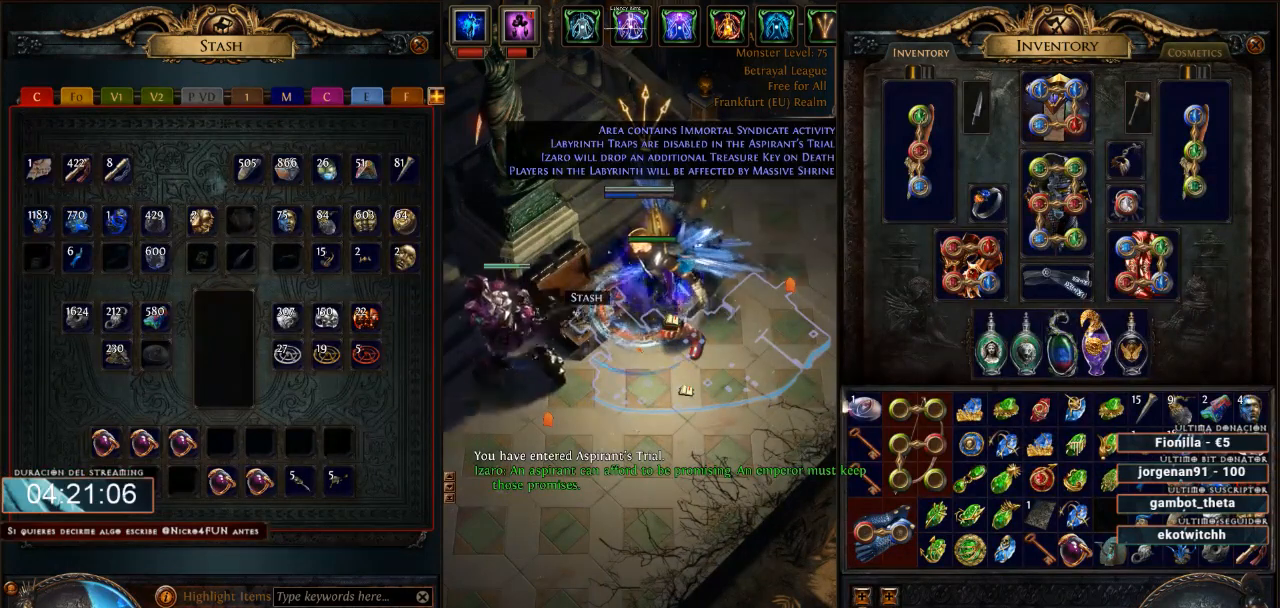
{"keys": ["ctrl", "d"], "mouse": [], "events": [[200, "mouse_left", "down"], [300, "mouse_left", "up"]]}
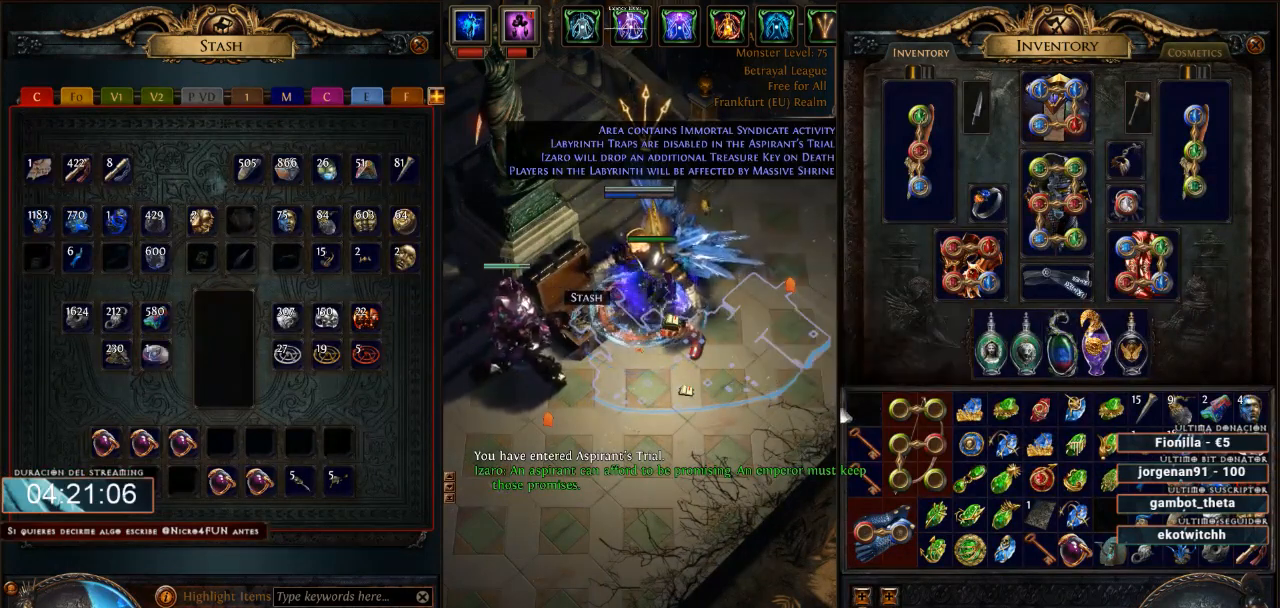
{"keys": ["d"], "mouse": [], "events": [[467, "ctrl", "up"]]}
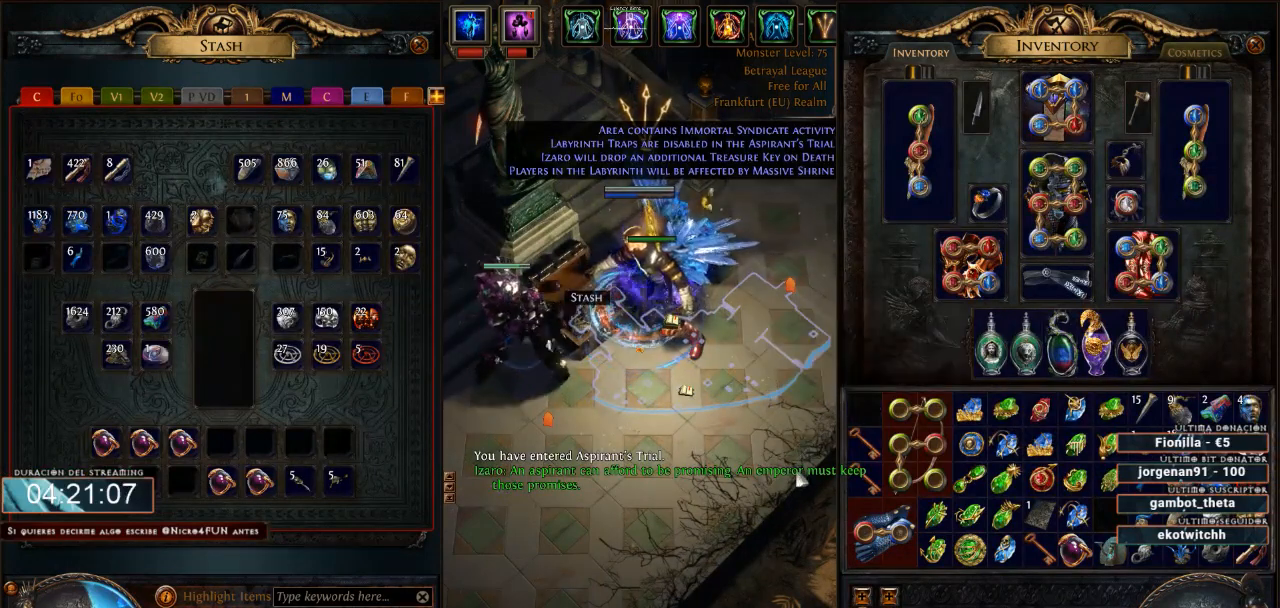
{"keys": ["d"], "mouse": [], "events": []}
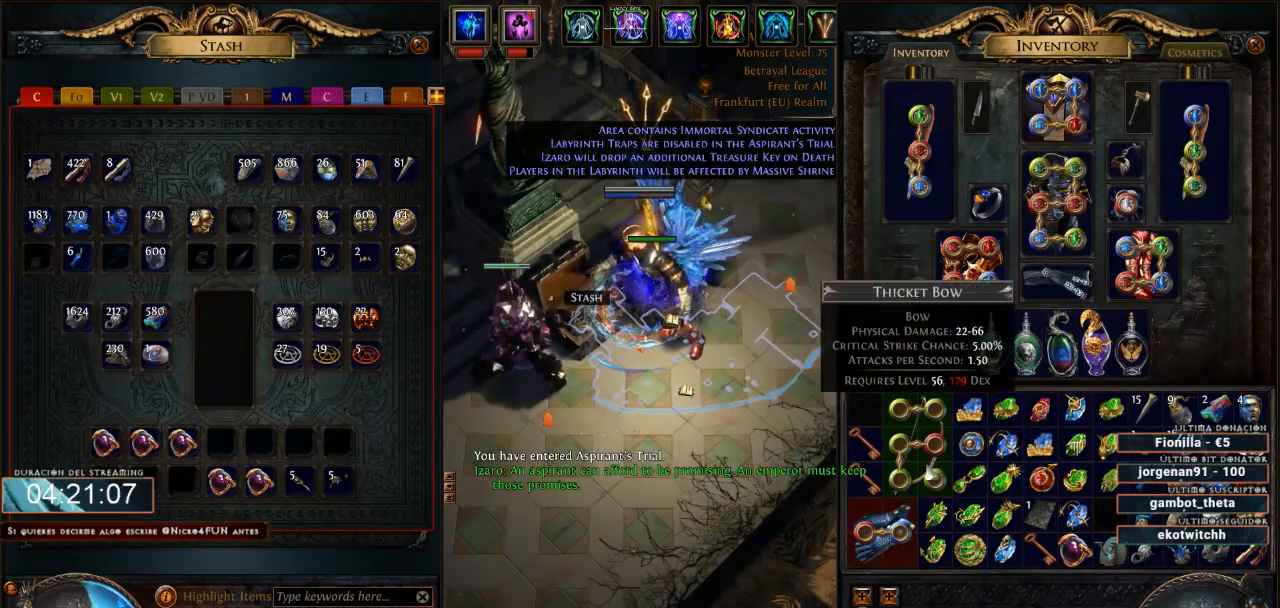
{"keys": ["d"], "mouse": [], "events": []}
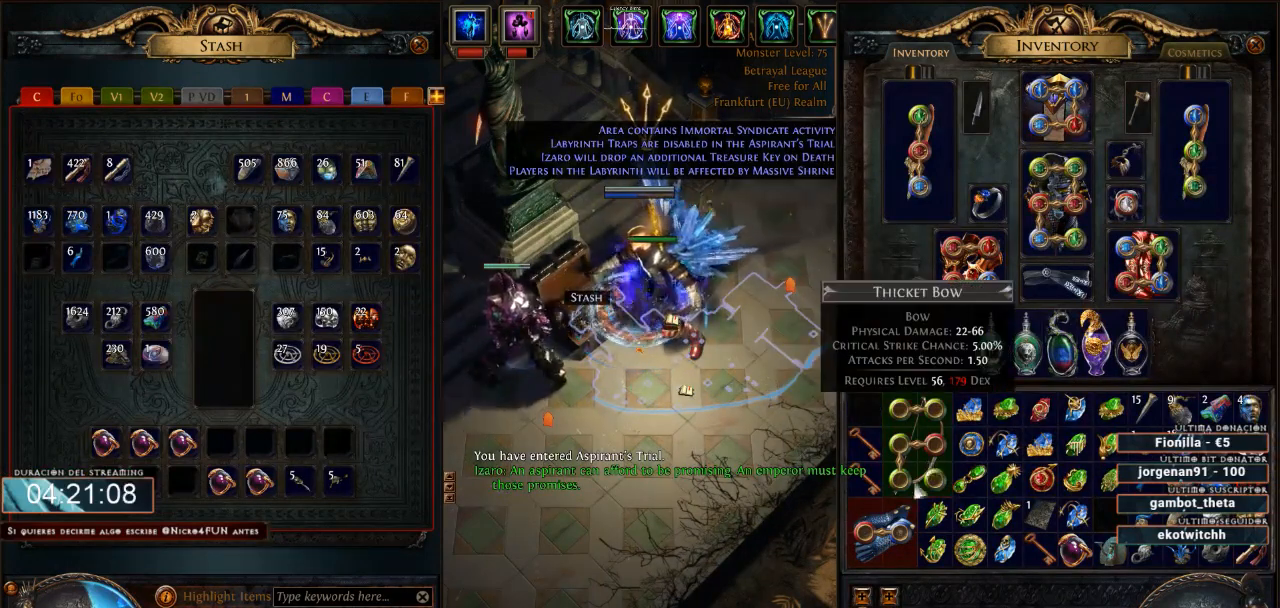
{"keys": ["d"], "mouse": [], "events": []}
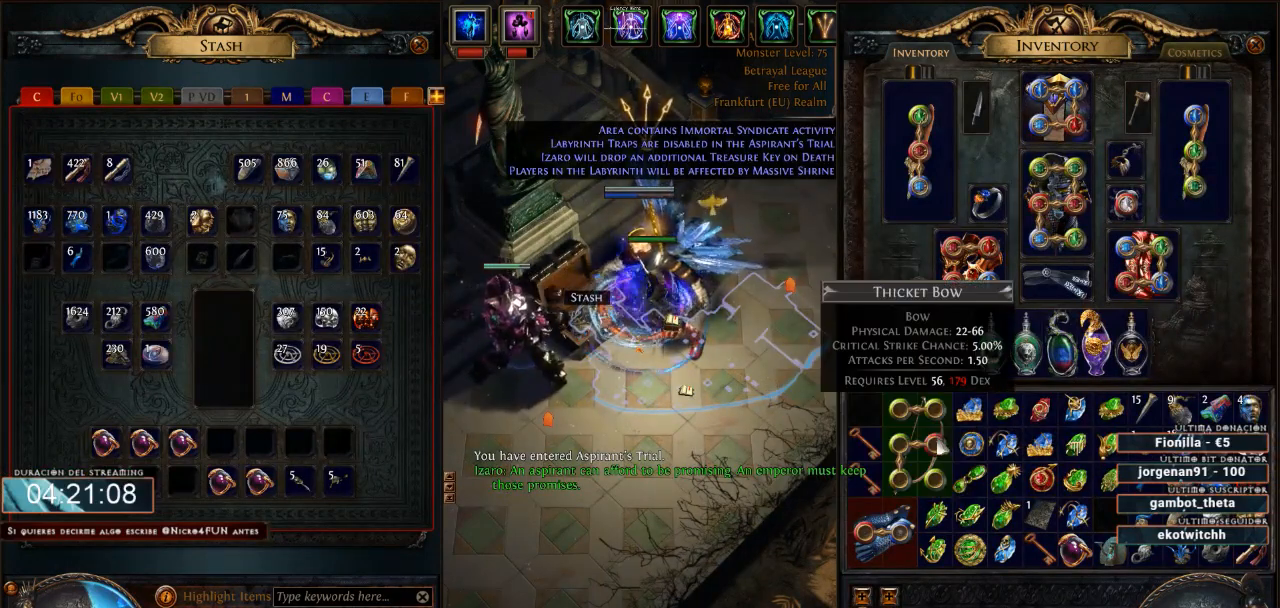
{"keys": ["d"], "mouse": [], "events": []}
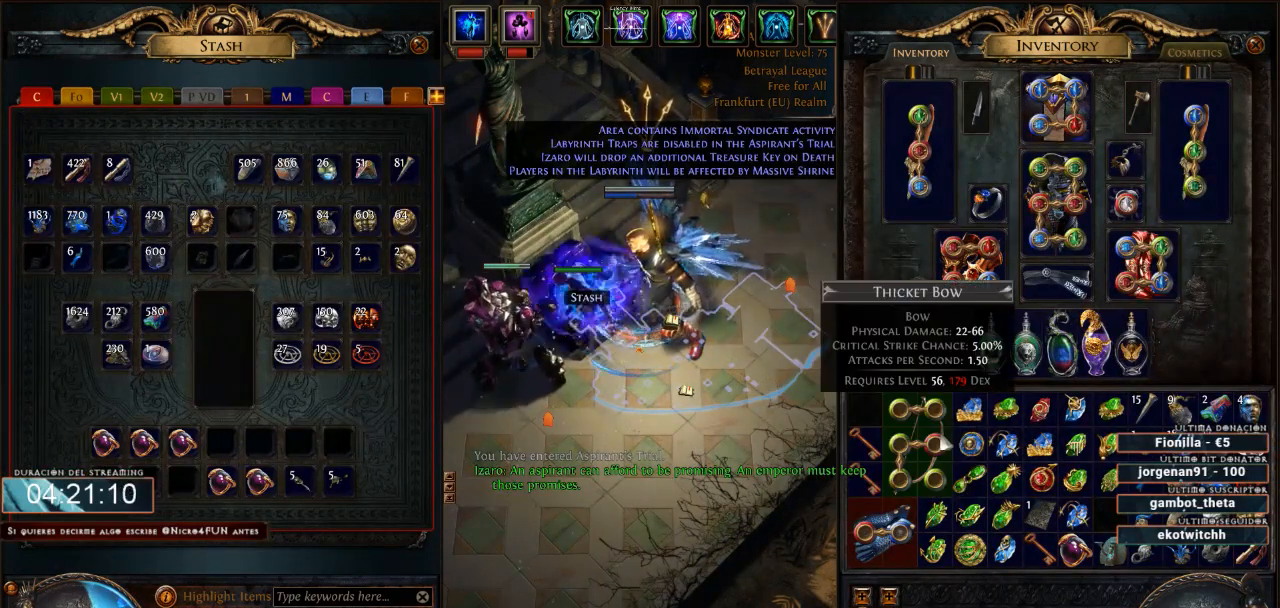
{"keys": ["d"], "mouse": [], "events": []}
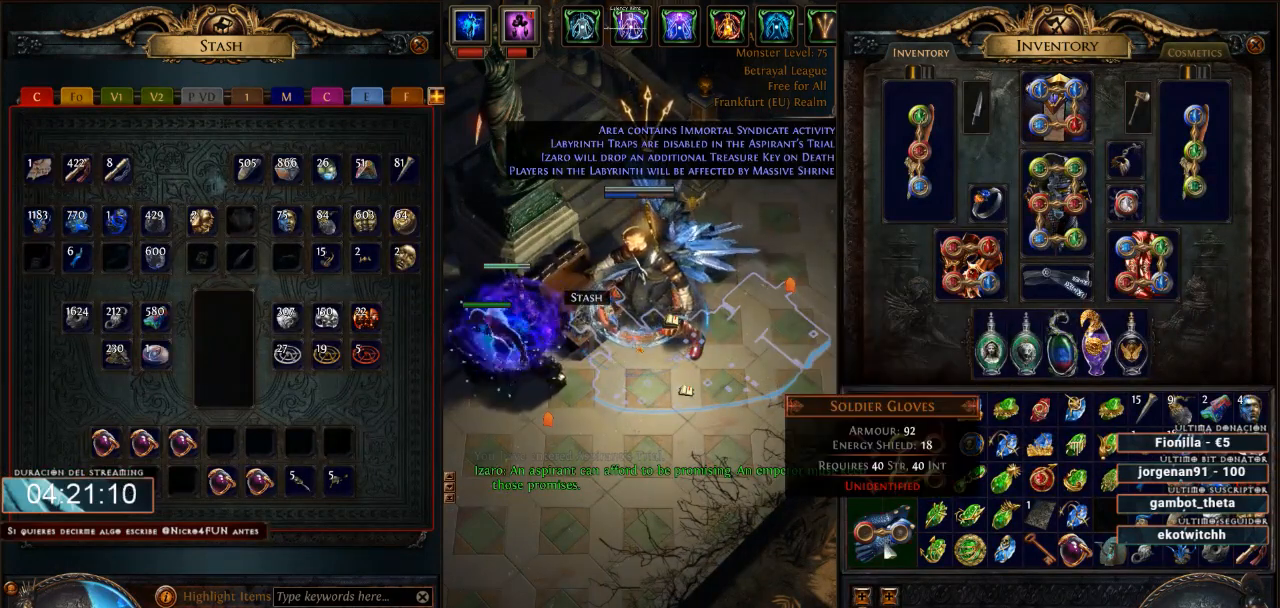
{"keys": ["d"], "mouse": [], "events": []}
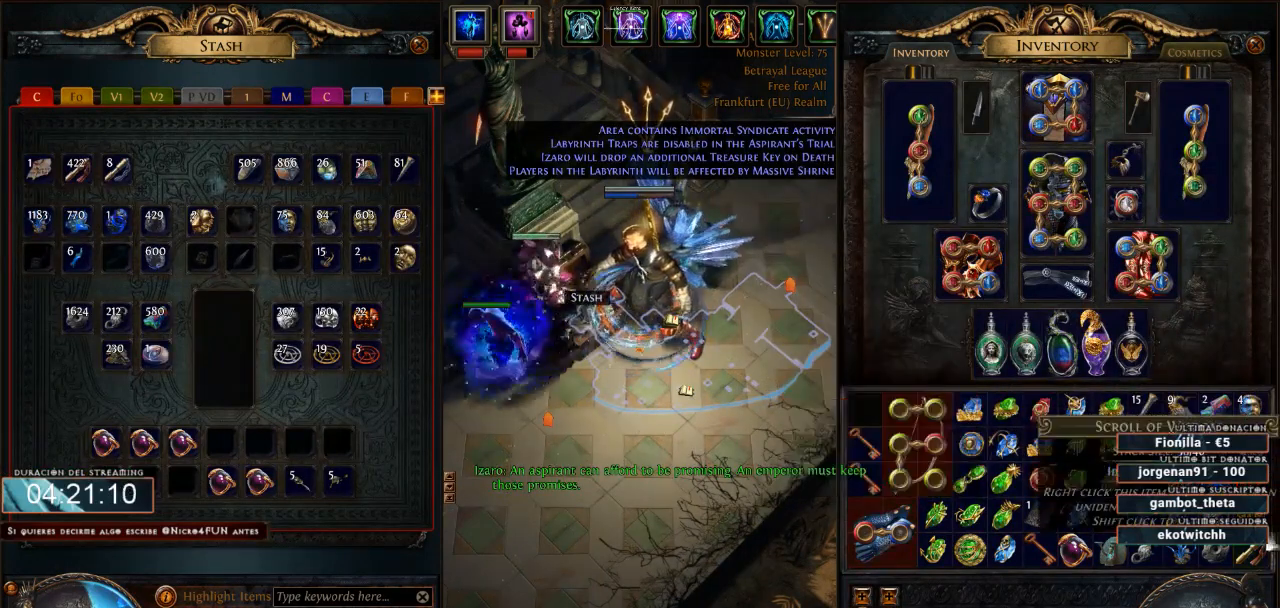
{"keys": ["d"], "mouse": [], "events": [[267, "mouse_right", "down"], [333, "mouse_right", "up"]]}
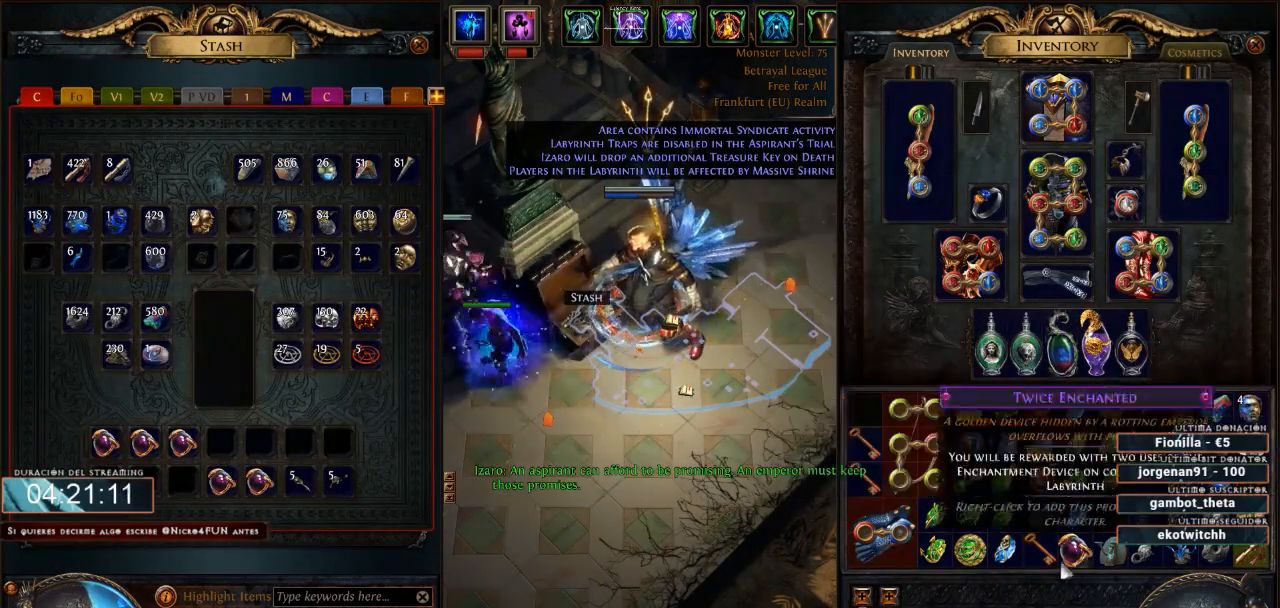
{"keys": ["d"], "mouse": [], "events": [[400, "mouse_left", "down"], [500, "mouse_left", "up"]]}
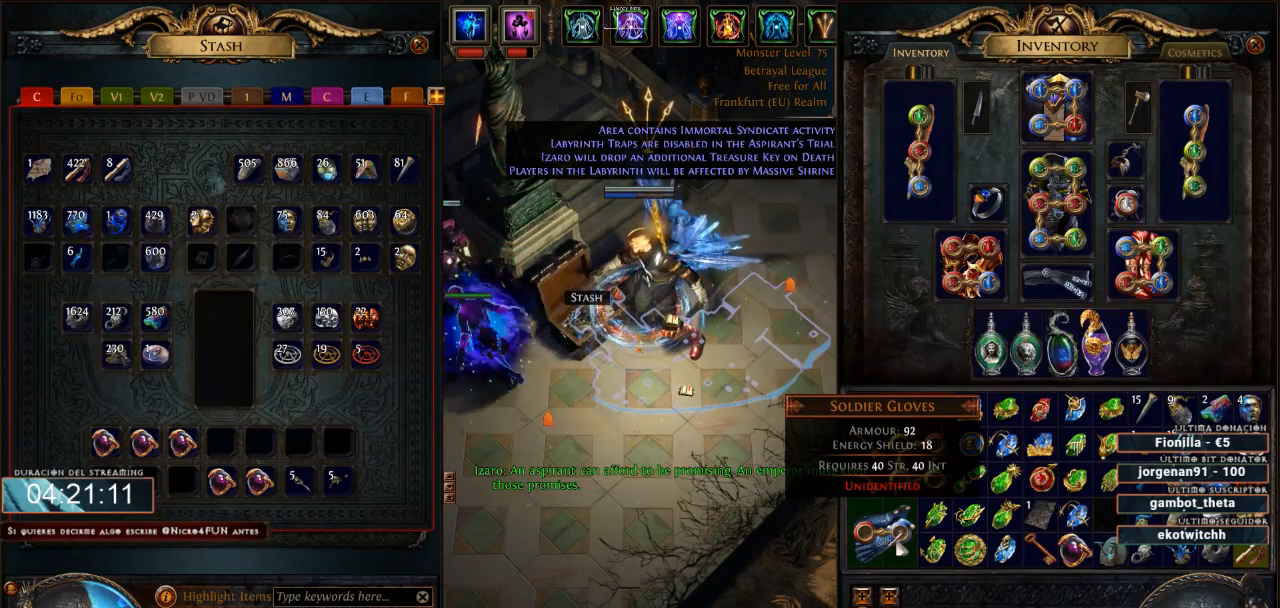
{"keys": ["d"], "mouse": [], "events": []}
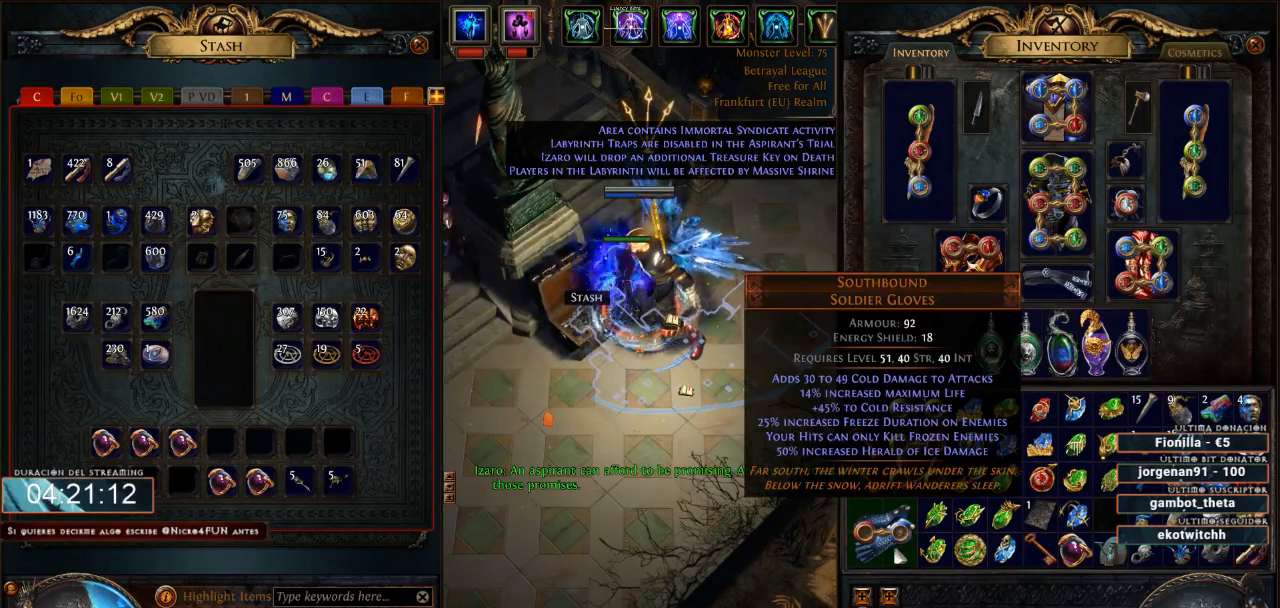
{"keys": ["d"], "mouse": [], "events": [[167, "ctrl", "down"], [500, "ctrl", "up"]]}
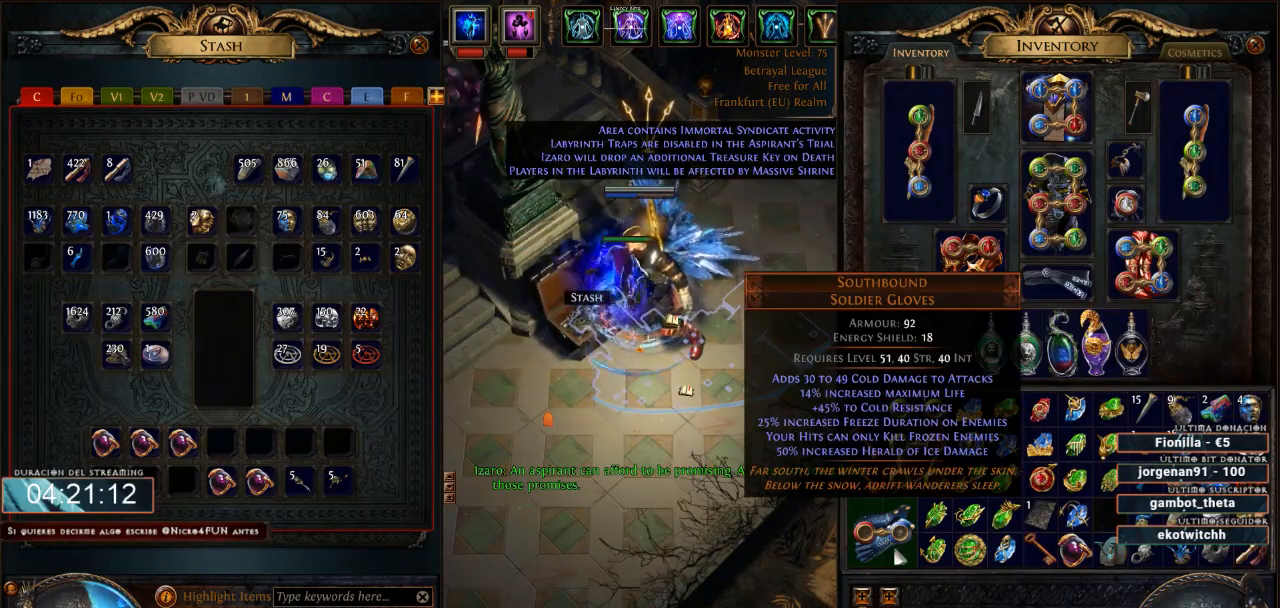
{"keys": ["d"], "mouse": [], "events": []}
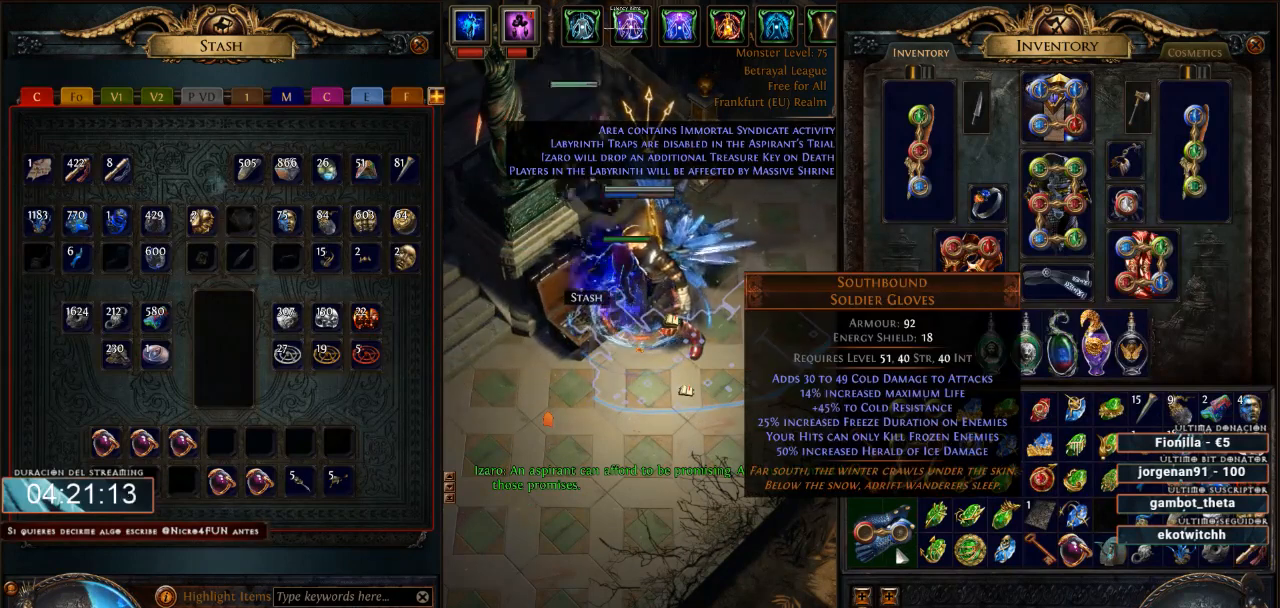
{"keys": ["d"], "mouse": [], "events": []}